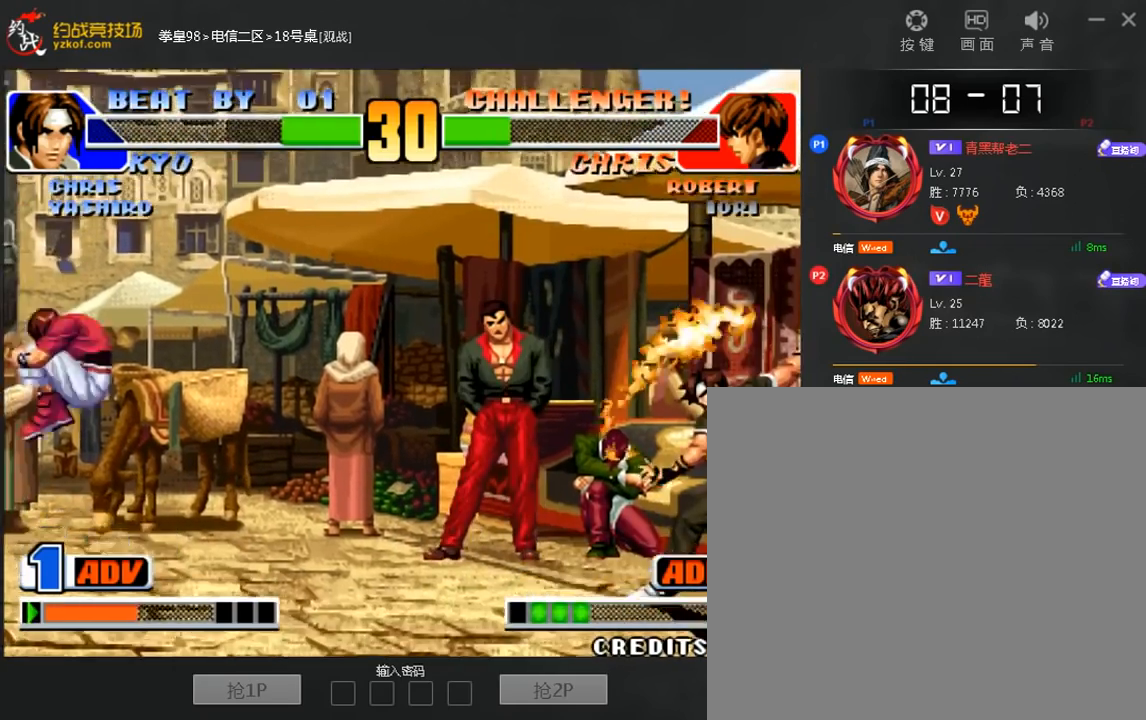
Gameplay with a controller (arcade stick); each line is a JSON object with the inputs held at the frame after it (dt_ms = milliseconds from this image to that frame). "events" lists button and stick changes between this image and that frame as [ms after this image, input, new state], when the widget could be followed in between. Not read: D L3 R3.
{"dt_ms": 520, "buttons": [], "left_stick": "center", "events": [[160, "left_stick", "center"], [240, "C", "up"]]}
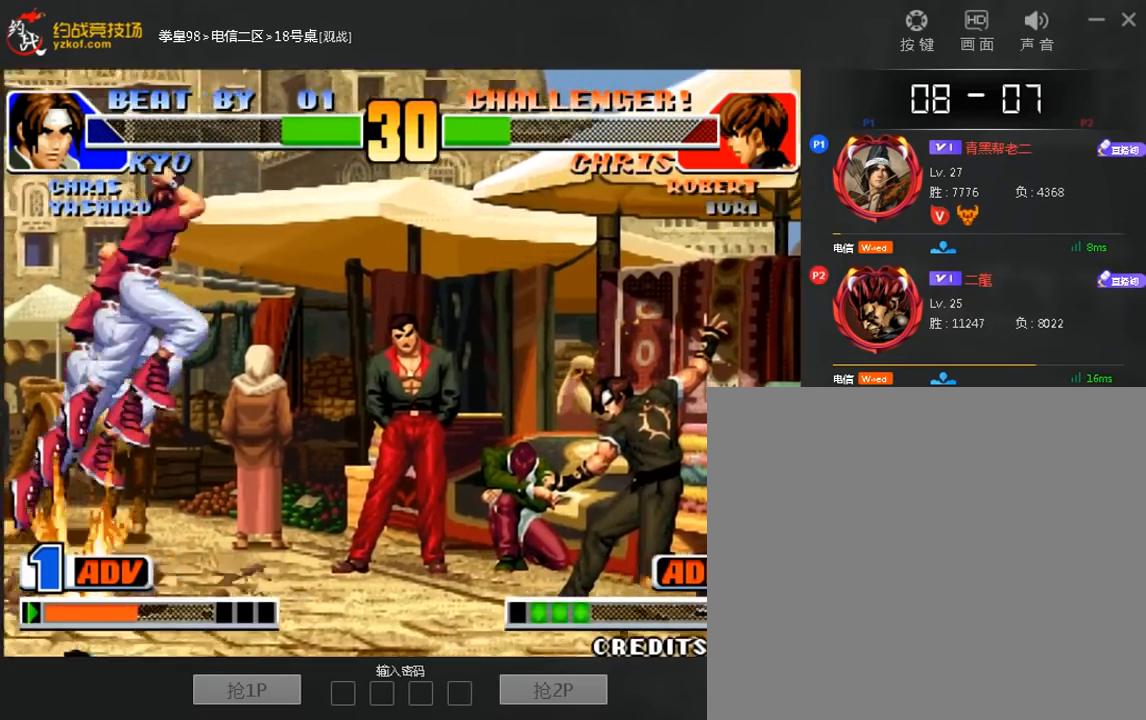
{"dt_ms": 1000, "buttons": [], "left_stick": "down-right"}
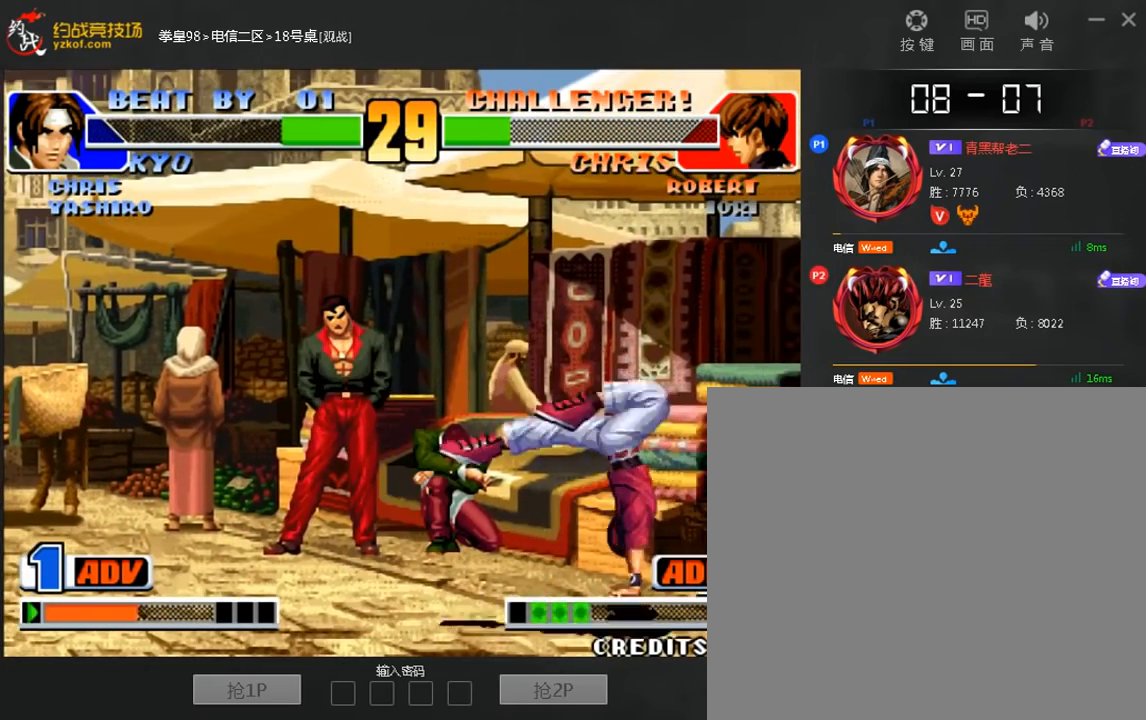
{"dt_ms": 1000, "buttons": [], "left_stick": "down"}
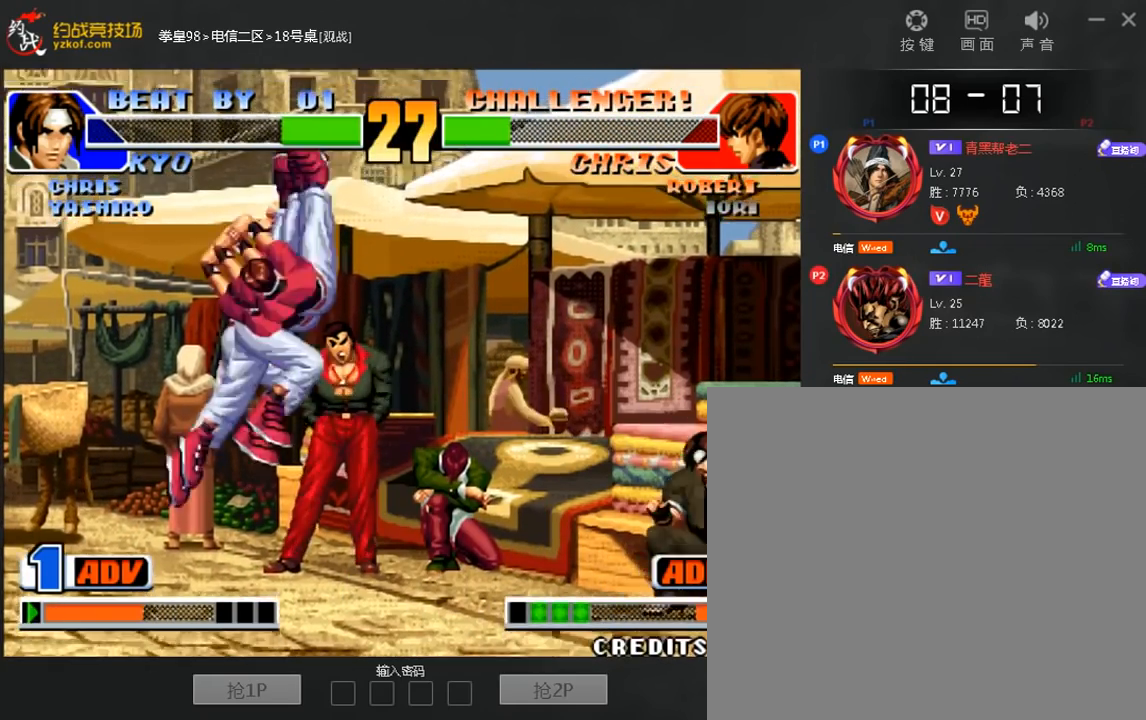
{"dt_ms": 480, "buttons": ["C"], "left_stick": "left", "events": [[80, "left_stick", "left"], [200, "C", "down"], [200, "left_stick", "down-left"], [480, "left_stick", "left"]]}
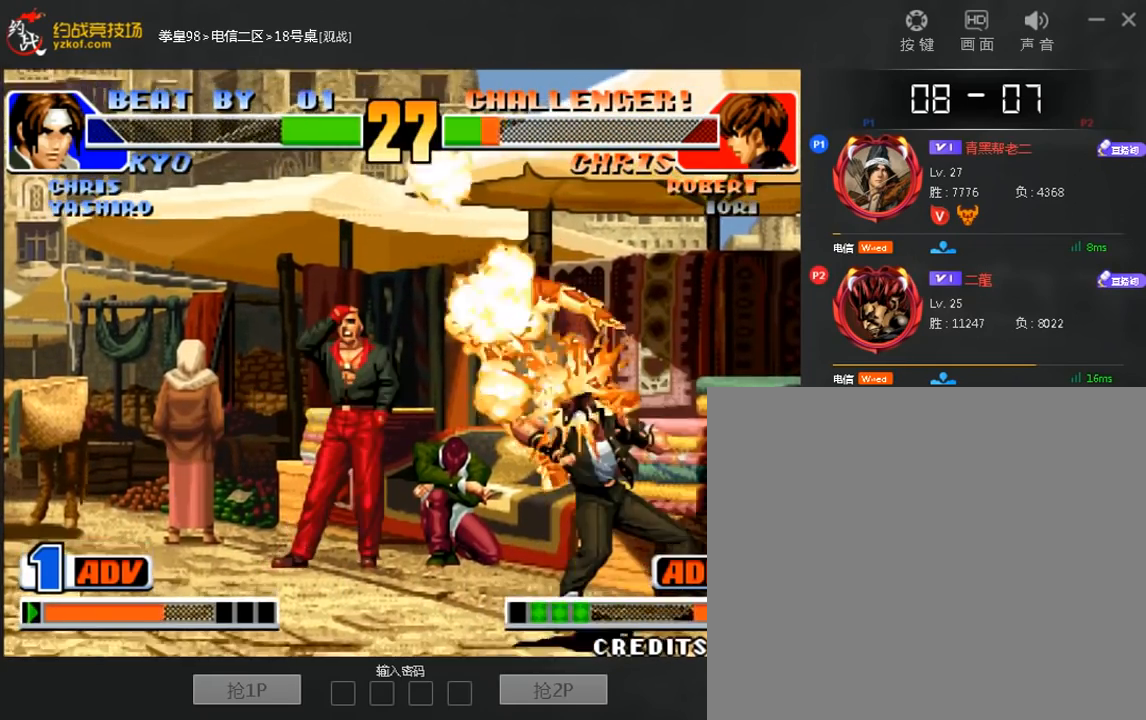
{"dt_ms": 520, "buttons": ["A"], "left_stick": "up", "events": [[200, "left_stick", "up"], [240, "C", "up"], [280, "A", "down"], [360, "A", "up"], [480, "A", "down"]]}
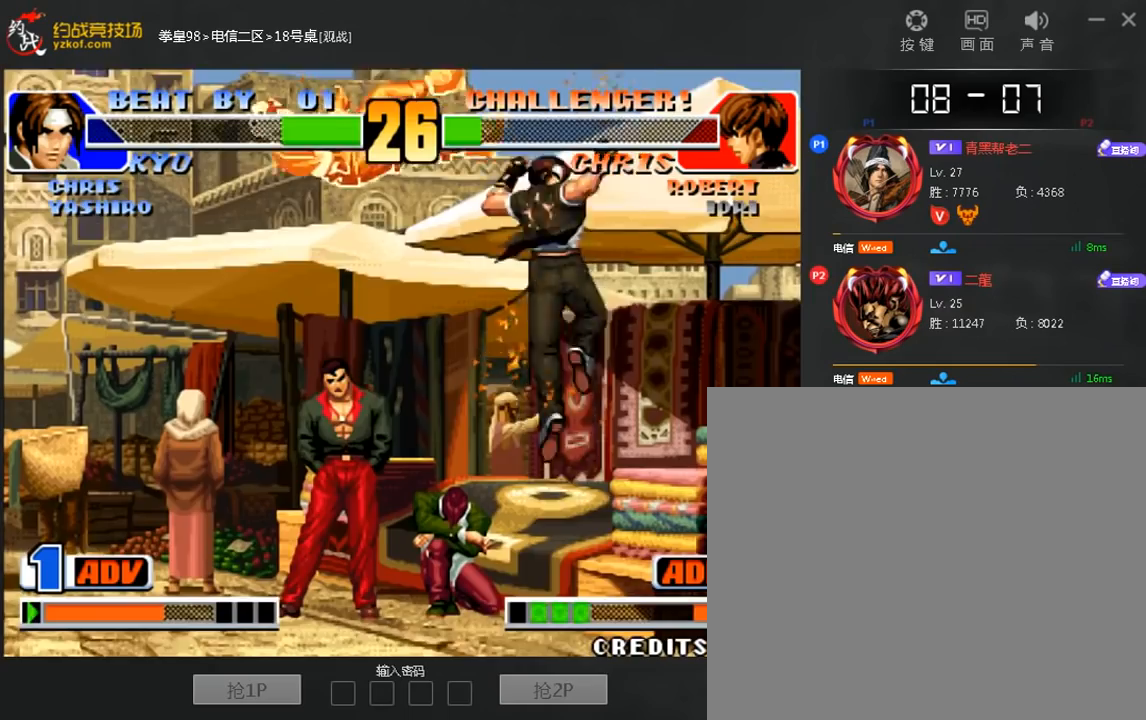
{"dt_ms": 1000, "buttons": [], "left_stick": "down-left"}
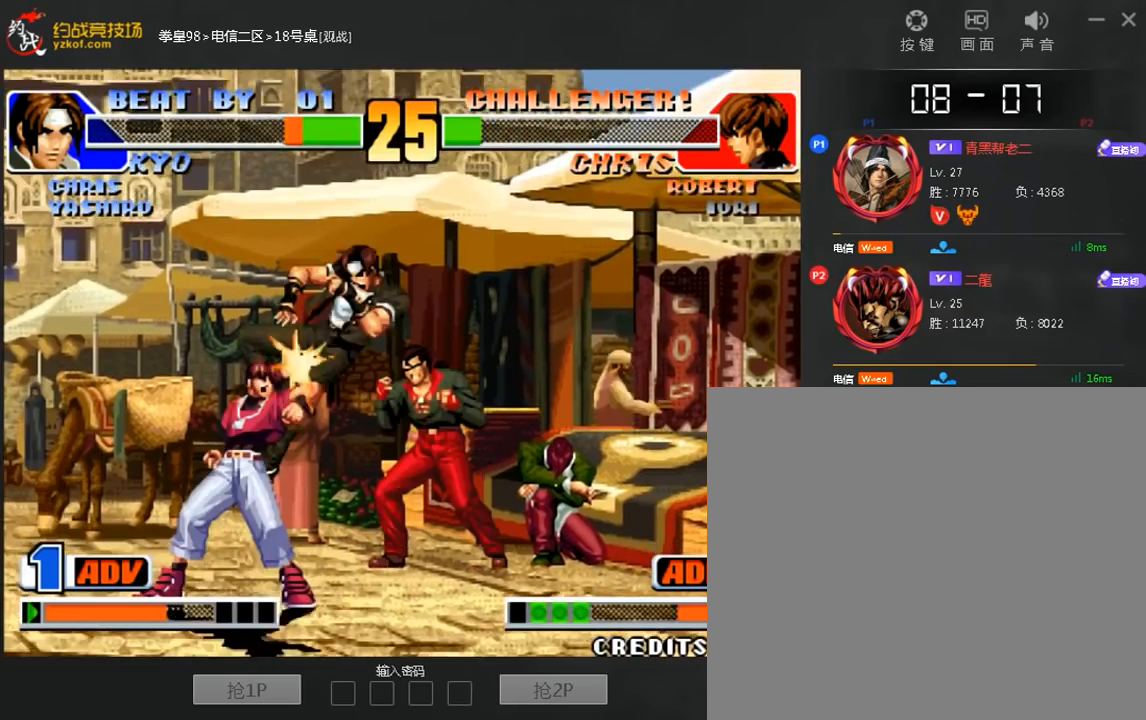
{"dt_ms": 480, "buttons": [], "left_stick": "center", "events": [[40, "A", "down"], [280, "A", "up"], [400, "left_stick", "center"]]}
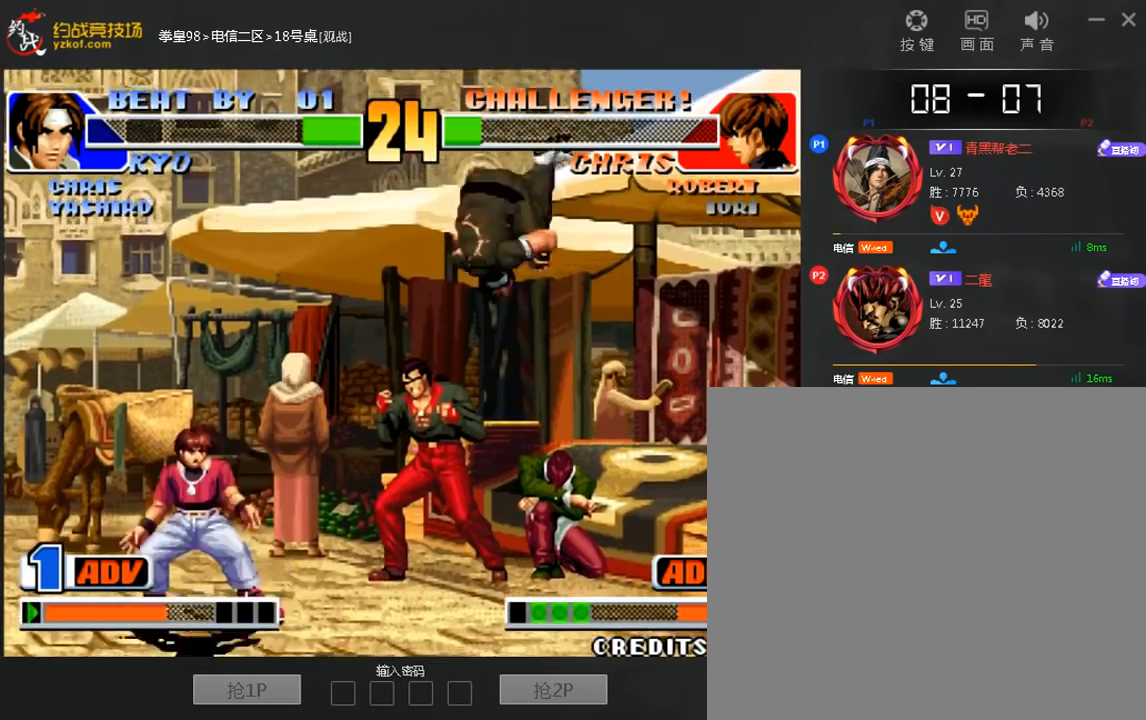
{"dt_ms": 520, "buttons": [], "left_stick": "center", "events": [[120, "left_stick", "down"], [200, "left_stick", "right"], [280, "left_stick", "center"]]}
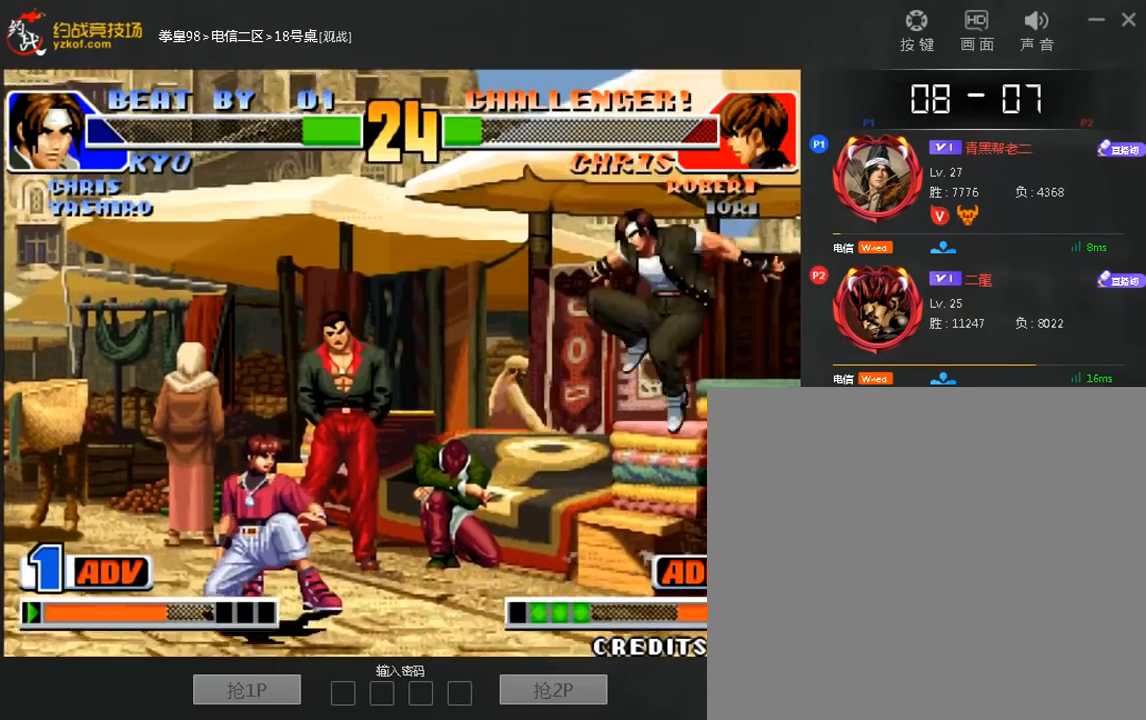
{"dt_ms": 480, "buttons": [], "left_stick": "left", "events": [[200, "left_stick", "left"]]}
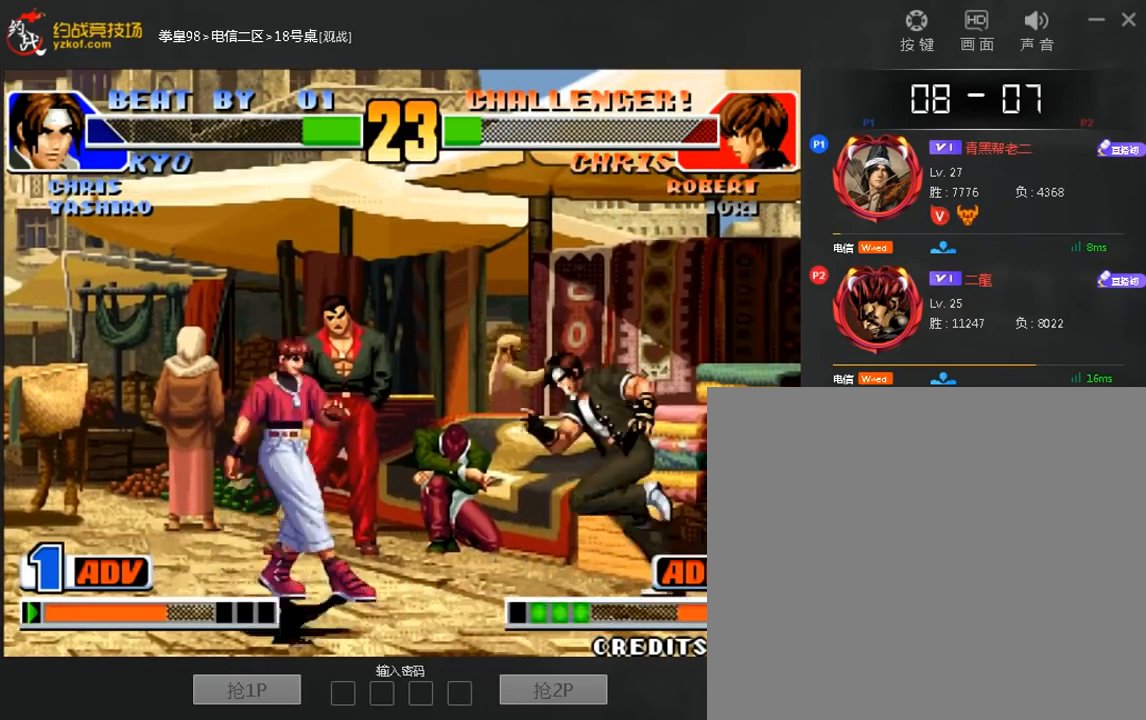
{"dt_ms": 520, "buttons": [], "left_stick": "down-right", "events": [[40, "B", "down"], [40, "left_stick", "down-left"], [280, "B", "up"], [360, "left_stick", "down-right"]]}
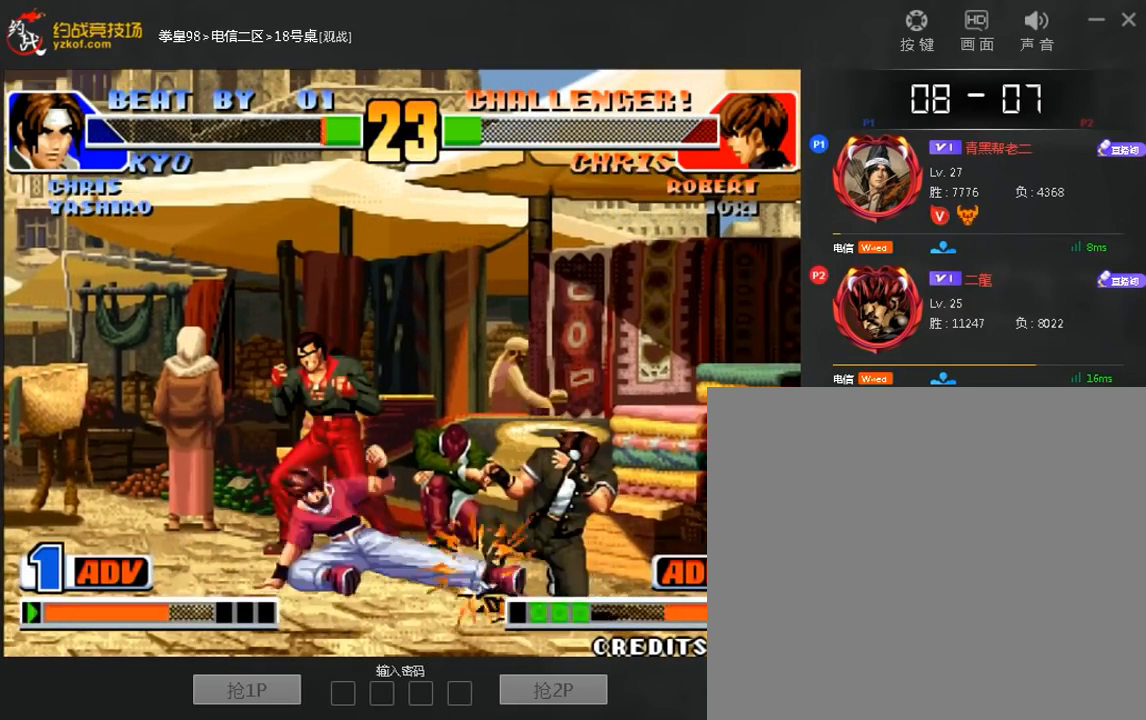
{"dt_ms": 480, "buttons": [], "left_stick": "down-left", "events": [[160, "left_stick", "left"], [240, "left_stick", "down-left"]]}
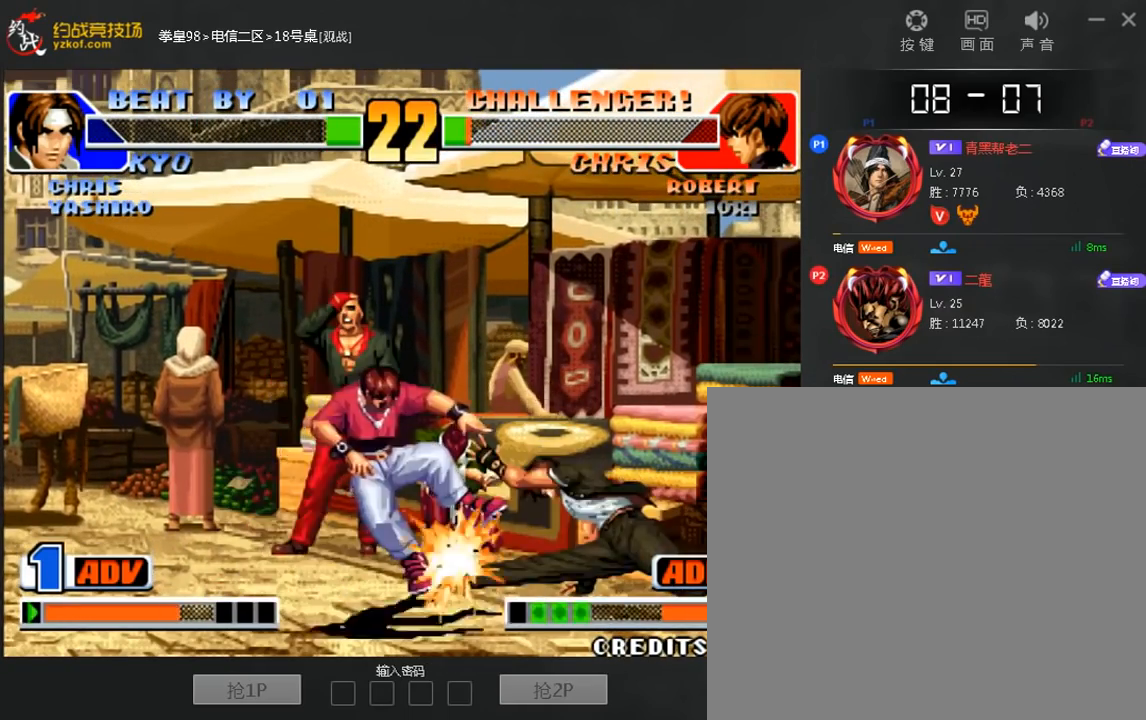
{"dt_ms": 520, "buttons": [], "left_stick": "right", "events": [[240, "left_stick", "right"]]}
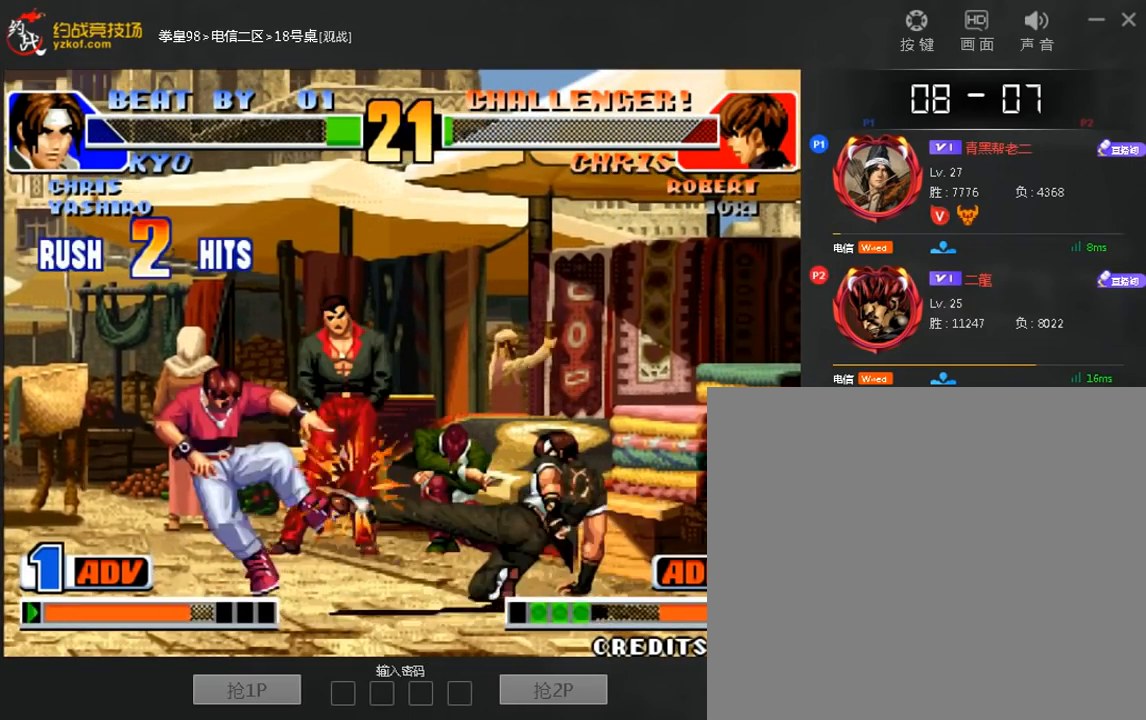
{"dt_ms": 480, "buttons": [], "left_stick": "center", "events": [[480, "left_stick", "center"]]}